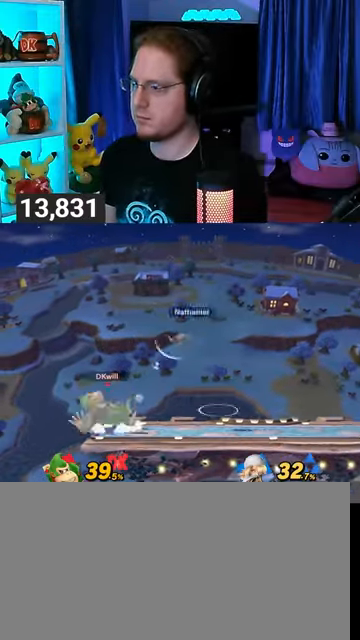
Gameplay with a controller (Nintendo layout); each line is a JSON object with the inputs held at the frame after it. "events" lists button and stick changes between this image and that frame as [ms after this image, input, new state], when the widget could be followed in between. Not read: L3 R3.
{"buttons": [], "left_stick": "center", "right_stick": "center", "events": [[33, "left_stick", "center"], [233, "left_stick", "right"], [367, "left_stick", "center"], [433, "R1", "up"]]}
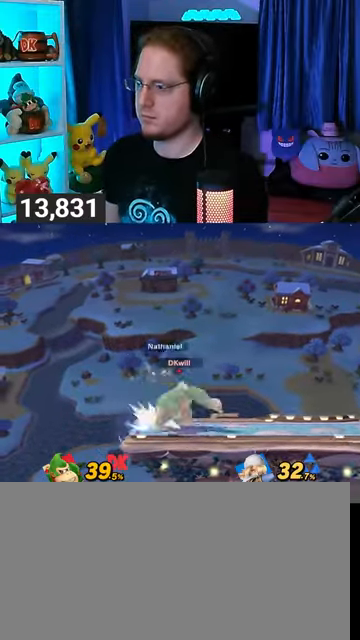
{"buttons": ["A"], "left_stick": "down", "right_stick": "center", "events": [[100, "left_stick", "down"], [167, "A", "down"], [200, "A", "up"], [300, "A", "down"], [333, "A", "up"], [400, "A", "down"]]}
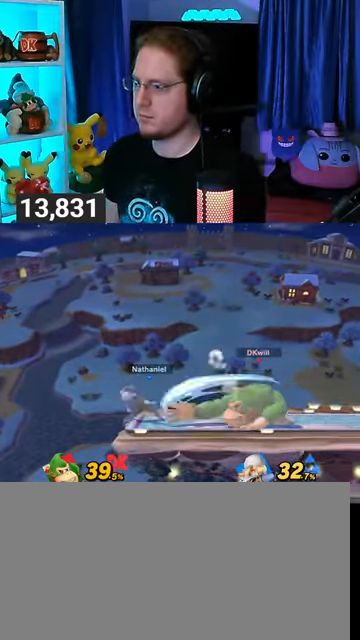
{"buttons": ["R1"], "left_stick": "center", "right_stick": "center", "events": [[33, "A", "up"], [67, "left_stick", "center"], [100, "R1", "down"]]}
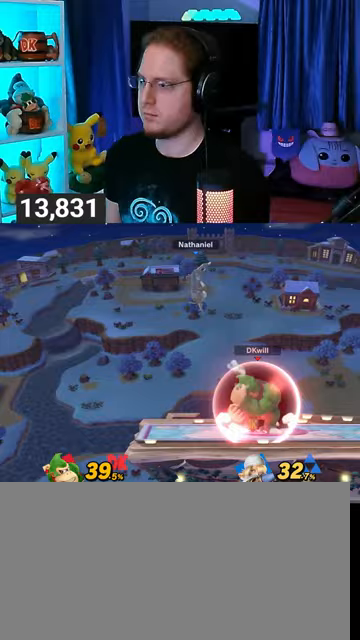
{"buttons": [], "left_stick": "right", "right_stick": "center", "events": [[133, "Y", "down"], [267, "left_stick", "right"], [467, "Y", "up"], [500, "R1", "up"]]}
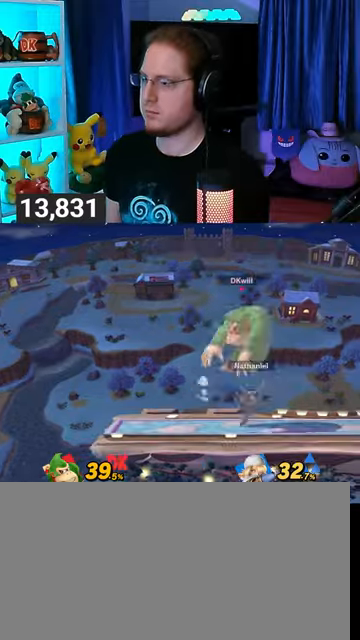
{"buttons": [], "left_stick": "down", "right_stick": "center", "events": [[33, "left_stick", "center"], [67, "A", "down"], [200, "A", "up"], [233, "left_stick", "down"]]}
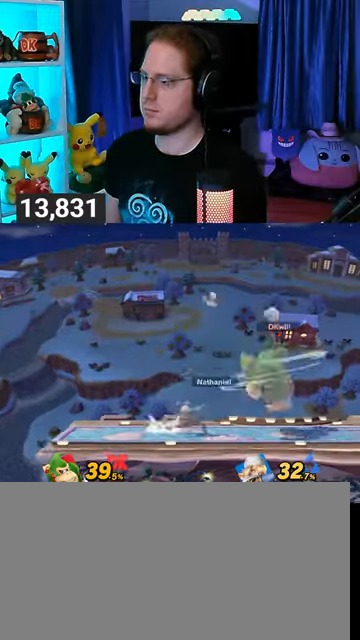
{"buttons": [], "left_stick": "center", "right_stick": "center", "events": [[133, "left_stick", "right"], [400, "left_stick", "center"]]}
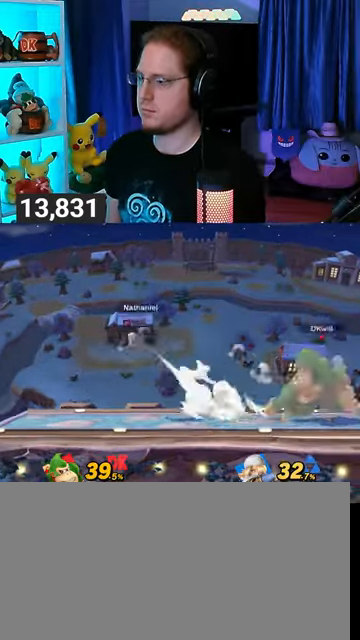
{"buttons": [], "left_stick": "left", "right_stick": "center", "events": [[200, "left_stick", "left"], [400, "right_stick", "left"], [467, "right_stick", "center"]]}
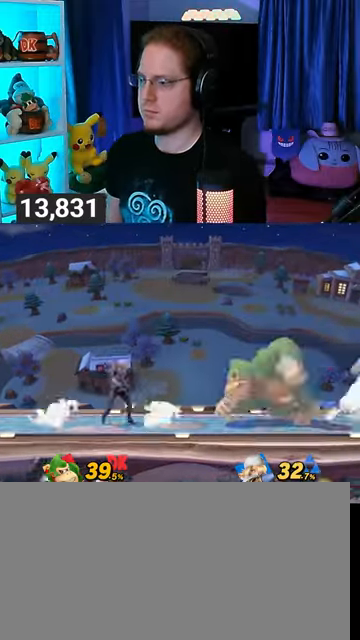
{"buttons": [], "left_stick": "center", "right_stick": "center", "events": [[100, "Y", "down"], [333, "Y", "up"], [500, "left_stick", "center"]]}
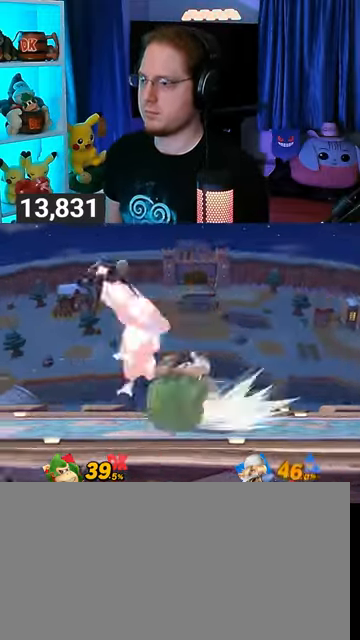
{"buttons": ["A"], "left_stick": "right", "right_stick": "center", "events": [[167, "left_stick", "left"], [233, "Y", "down"], [267, "left_stick", "center"], [333, "A", "down"], [333, "Y", "up"], [433, "left_stick", "right"]]}
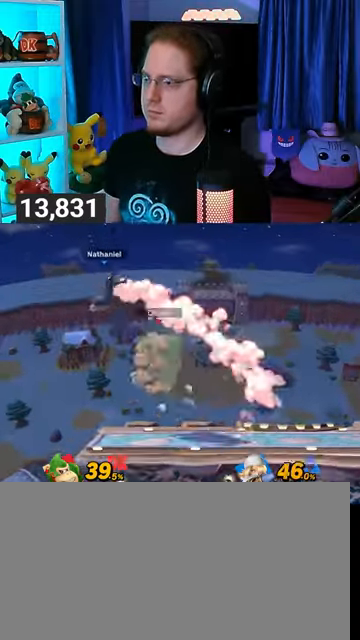
{"buttons": [], "left_stick": "up", "right_stick": "center", "events": [[300, "A", "up"], [400, "left_stick", "up-right"], [500, "left_stick", "up"]]}
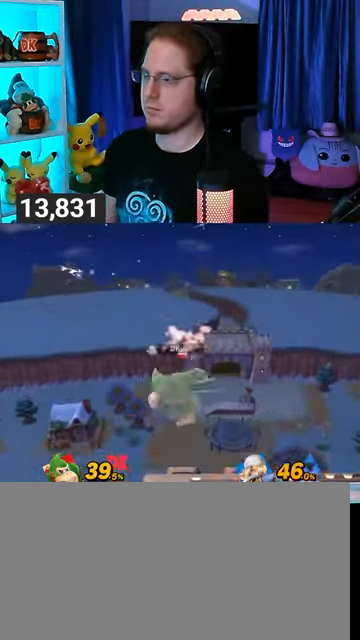
{"buttons": ["A"], "left_stick": "right", "right_stick": "center", "events": [[167, "left_stick", "center"], [267, "Y", "down"], [333, "A", "down"], [333, "left_stick", "right"], [400, "Y", "up"]]}
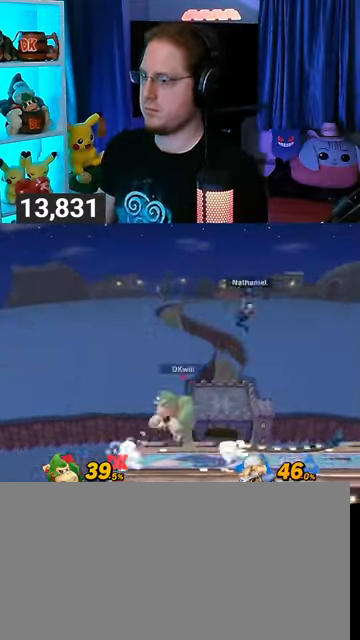
{"buttons": [], "left_stick": "right", "right_stick": "center", "events": [[400, "A", "up"]]}
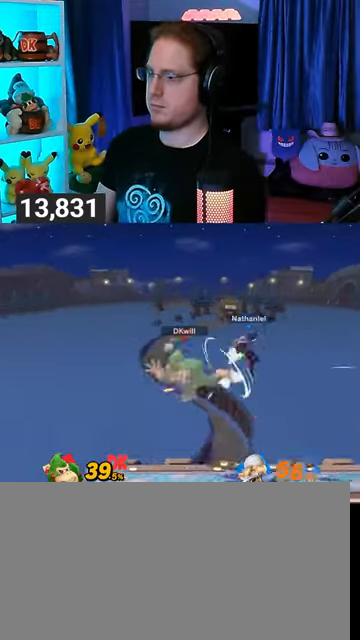
{"buttons": [], "left_stick": "center", "right_stick": "center", "events": [[67, "A", "down"], [500, "A", "up"], [500, "left_stick", "center"]]}
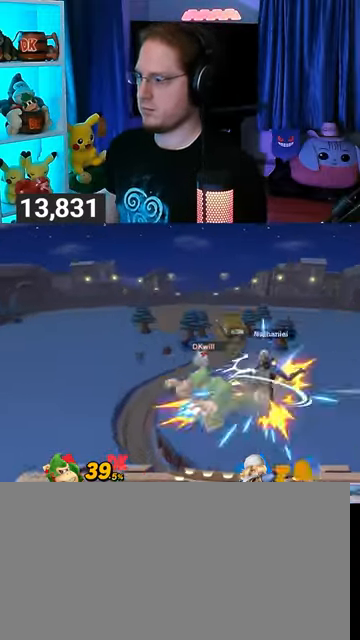
{"buttons": [], "left_stick": "right", "right_stick": "center", "events": [[133, "left_stick", "right"]]}
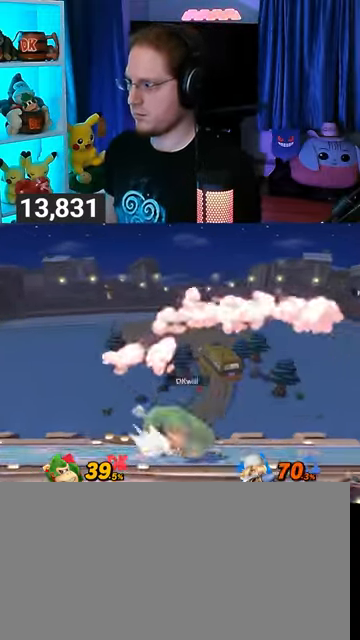
{"buttons": ["Y", "R1"], "left_stick": "center", "right_stick": "center", "events": [[233, "R1", "down"], [267, "left_stick", "center"], [500, "Y", "down"]]}
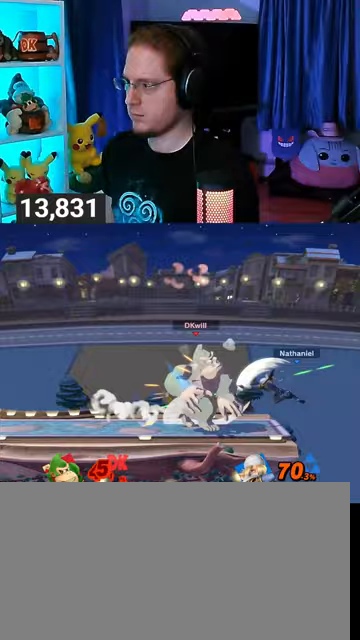
{"buttons": ["X"], "left_stick": "down-left", "right_stick": "center", "events": [[67, "A", "down"], [67, "R1", "up"], [67, "Y", "up"], [100, "A", "up"], [133, "left_stick", "left"], [400, "left_stick", "down-left"], [433, "X", "down"]]}
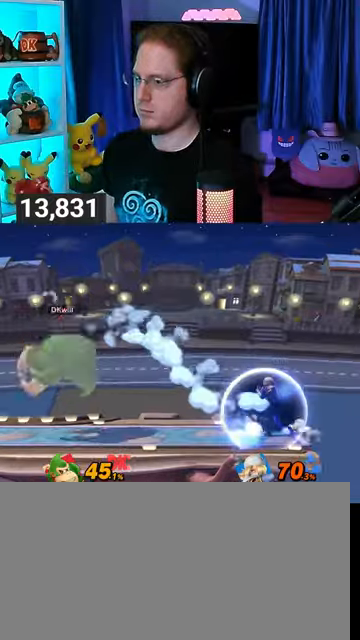
{"buttons": [], "left_stick": "center", "right_stick": "center", "events": [[433, "X", "up"], [467, "left_stick", "center"]]}
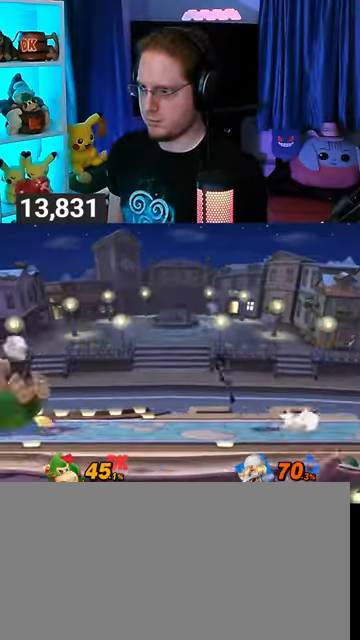
{"buttons": [], "left_stick": "center", "right_stick": "center", "events": [[67, "left_stick", "left"], [200, "left_stick", "center"], [400, "left_stick", "right"], [467, "left_stick", "center"]]}
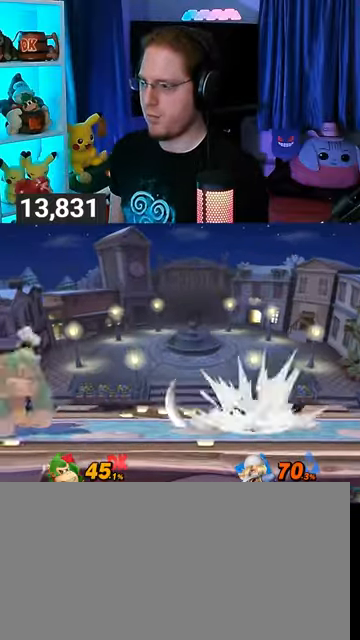
{"buttons": ["A"], "left_stick": "right", "right_stick": "center", "events": [[100, "left_stick", "left"], [367, "left_stick", "center"], [467, "left_stick", "right"], [500, "A", "down"]]}
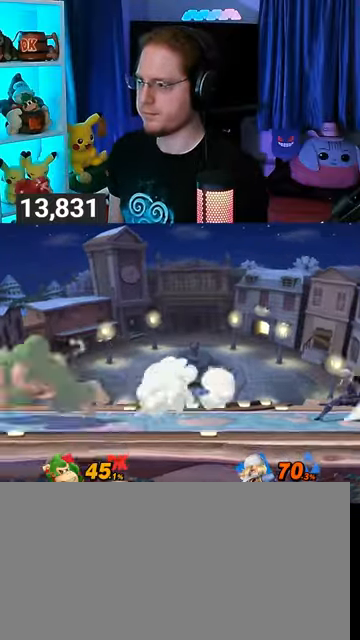
{"buttons": [], "left_stick": "right", "right_stick": "center", "events": [[467, "A", "up"]]}
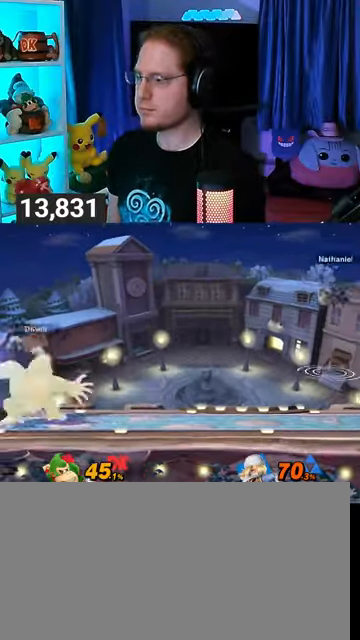
{"buttons": [], "left_stick": "right", "right_stick": "center", "events": [[67, "A", "down"], [100, "A", "up"], [133, "A", "down"], [467, "A", "up"]]}
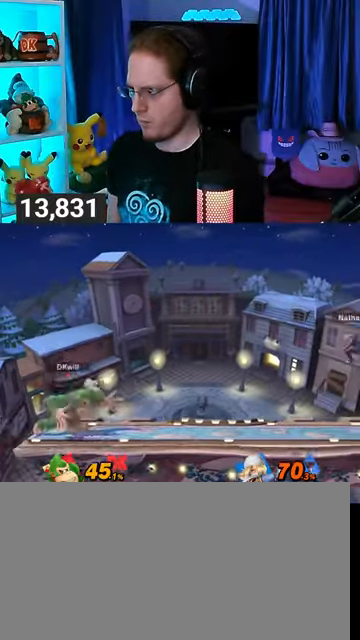
{"buttons": [], "left_stick": "center", "right_stick": "center", "events": [[33, "left_stick", "center"], [167, "left_stick", "right"], [267, "left_stick", "center"]]}
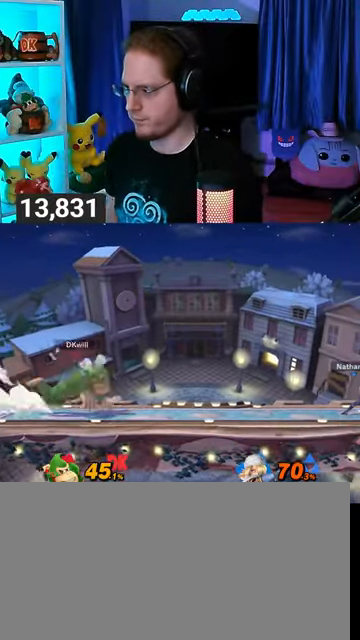
{"buttons": [], "left_stick": "center", "right_stick": "center", "events": []}
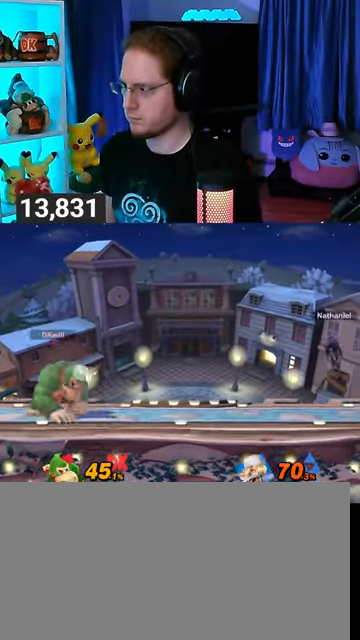
{"buttons": ["Y"], "left_stick": "center", "right_stick": "center", "events": [[333, "Y", "down"]]}
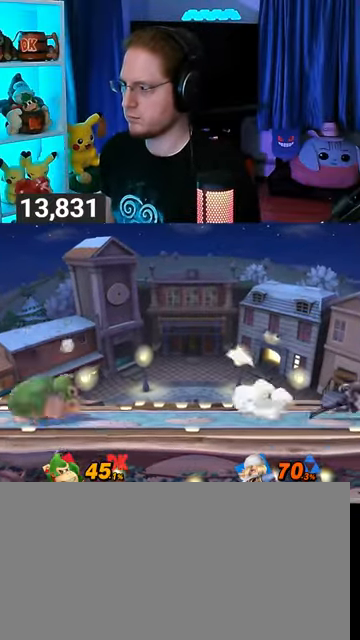
{"buttons": [], "left_stick": "down-right", "right_stick": "center", "events": [[33, "Y", "up"], [100, "left_stick", "up"], [300, "left_stick", "down-right"]]}
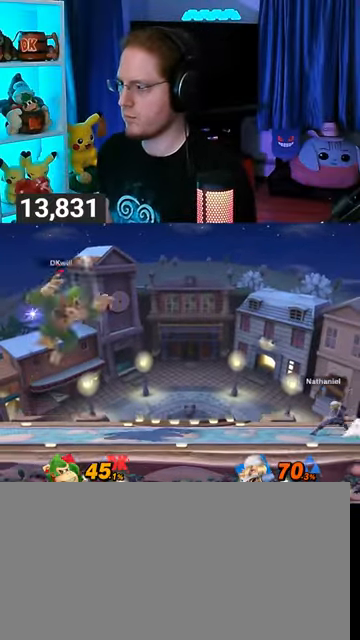
{"buttons": [], "left_stick": "right", "right_stick": "center", "events": [[33, "left_stick", "center"], [133, "left_stick", "left"], [200, "Y", "down"], [233, "Y", "up"], [233, "left_stick", "center"], [333, "left_stick", "down-left"], [367, "B", "down"], [433, "B", "up"], [467, "left_stick", "right"]]}
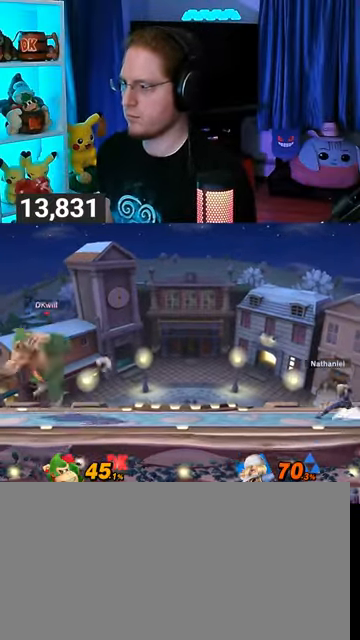
{"buttons": [], "left_stick": "right", "right_stick": "center", "events": []}
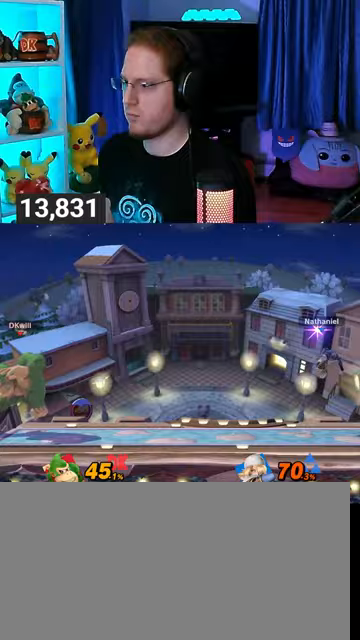
{"buttons": [], "left_stick": "left", "right_stick": "center", "events": [[33, "left_stick", "center"], [133, "Y", "down"], [167, "left_stick", "right"], [267, "Y", "up"], [333, "left_stick", "center"], [400, "left_stick", "left"]]}
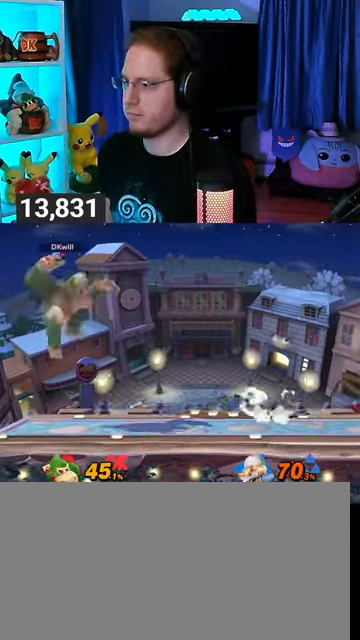
{"buttons": [], "left_stick": "center", "right_stick": "center", "events": [[133, "left_stick", "down-left"], [367, "left_stick", "center"]]}
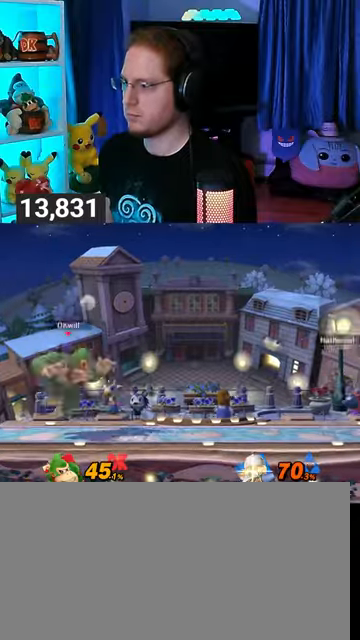
{"buttons": [], "left_stick": "center", "right_stick": "center", "events": [[33, "left_stick", "right"], [133, "left_stick", "left"], [267, "left_stick", "center"], [400, "left_stick", "left"], [500, "left_stick", "center"]]}